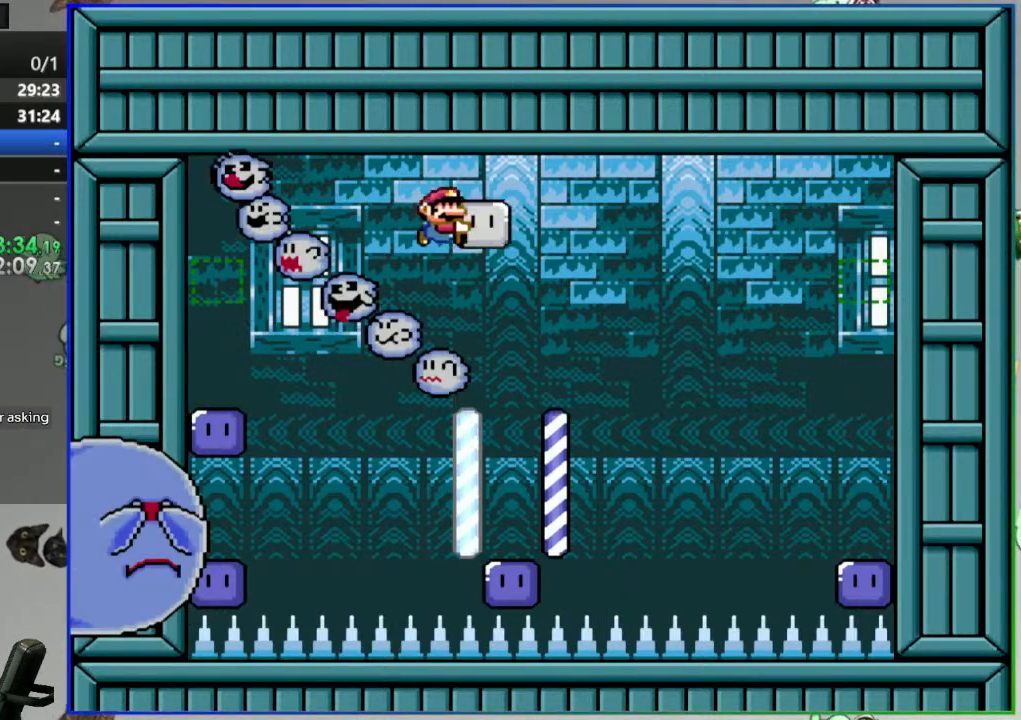
Gameplay with a controller (Nintendo layout); each line is a JSON object with the inputs held at the frame after it (dt_ms = milliseconds from this image to that frame). "events" lists button and stick changes between this image and that frame as [ms after this image, input, new state], when the widget could be followed in between. Not read: L3 R3 START.
{"dt_ms": 500, "buttons": ["Y", "DPAD_LEFT"], "events": [[250, "B", "up"], [250, "DPAD_LEFT", "up"], [300, "DPAD_RIGHT", "down"], [383, "DPAD_RIGHT", "up"], [467, "DPAD_LEFT", "down"]]}
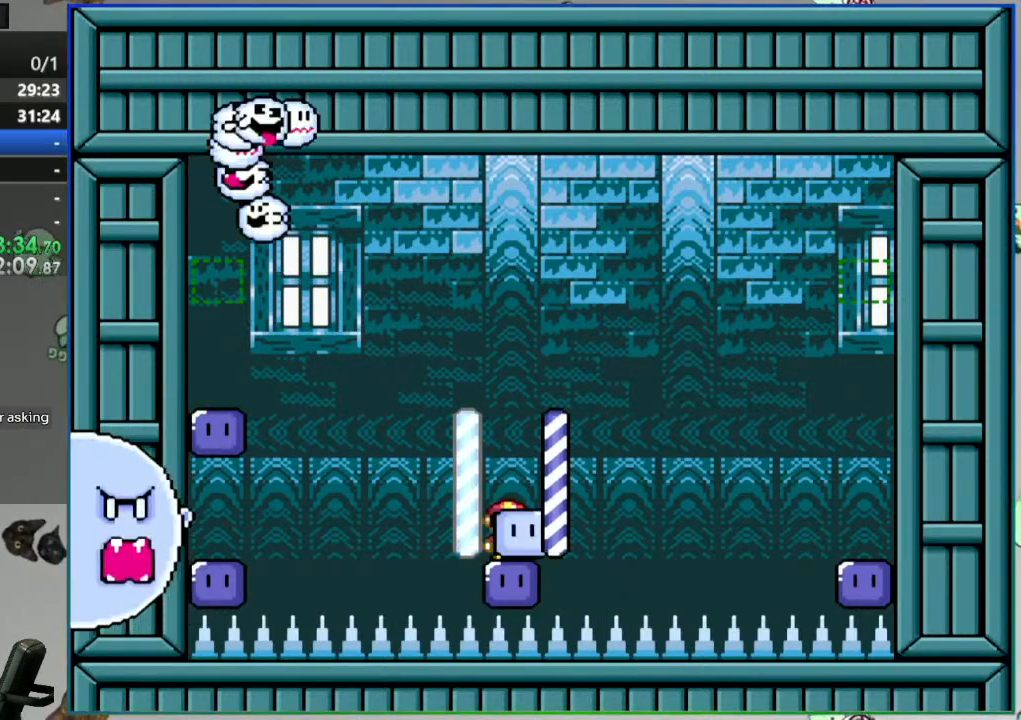
{"dt_ms": 500, "buttons": ["B", "Y", "DPAD_LEFT"], "events": [[17, "B", "down"]]}
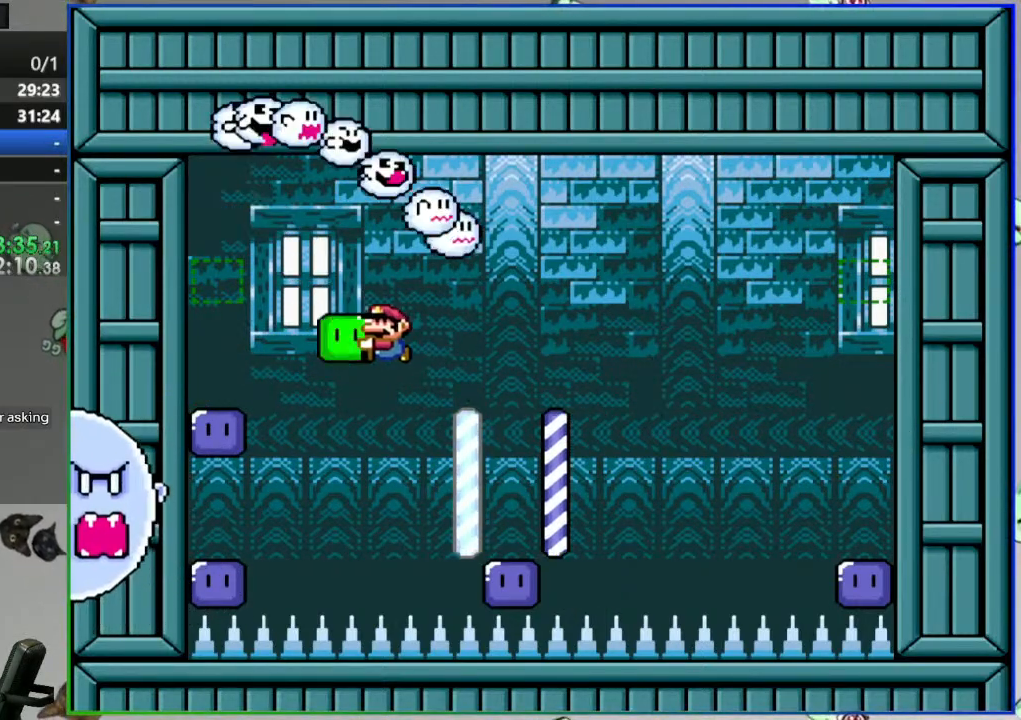
{"dt_ms": 500, "buttons": ["Y"], "events": [[200, "B", "up"], [267, "DPAD_LEFT", "up"]]}
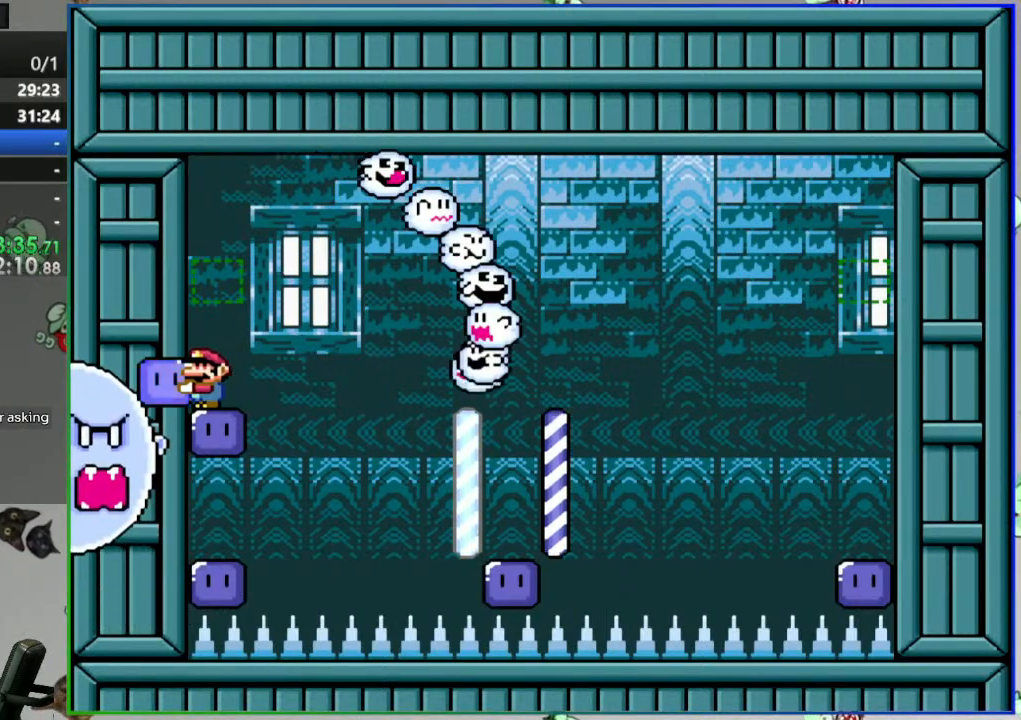
{"dt_ms": 1000, "buttons": ["B", "Y", "DPAD_LEFT"]}
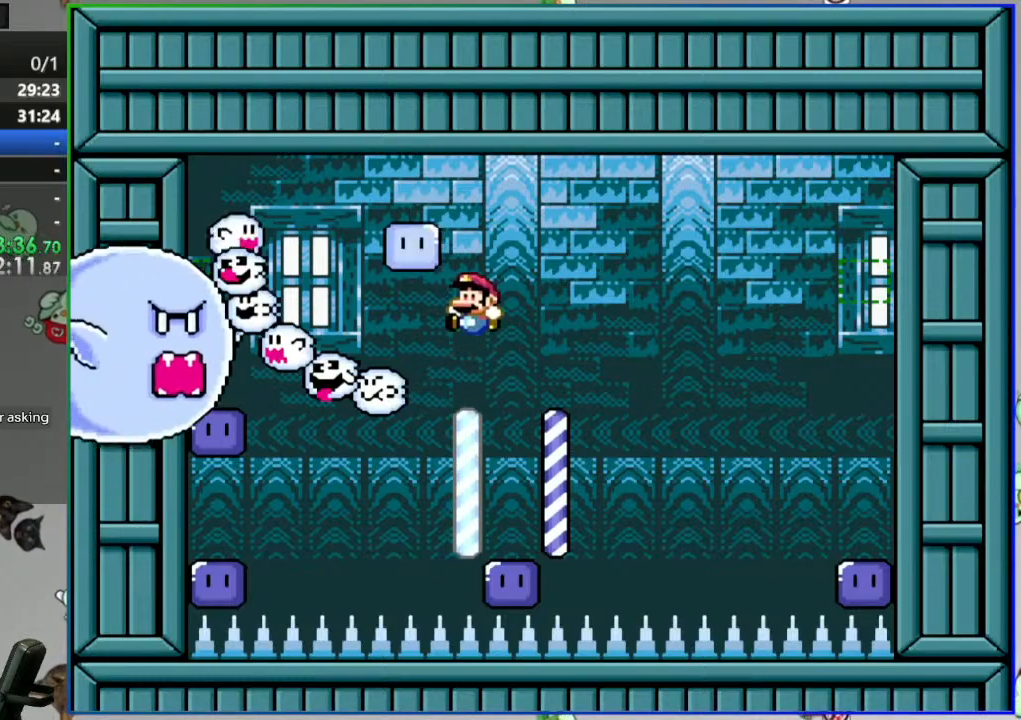
{"dt_ms": 500, "buttons": ["Y"]}
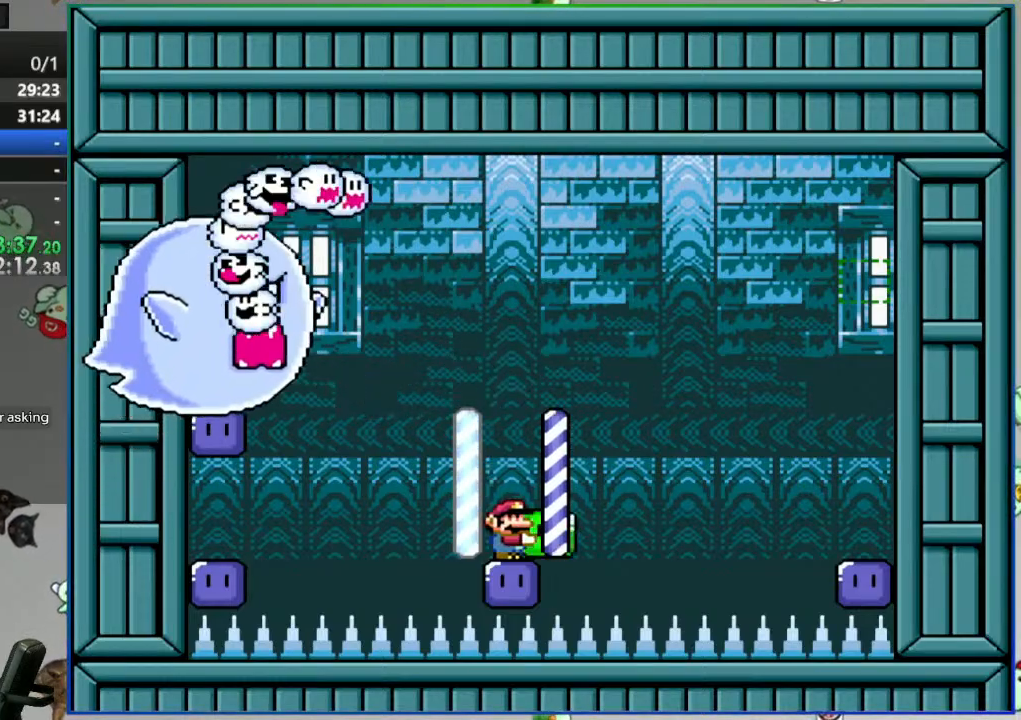
{"dt_ms": 500, "buttons": ["B", "DPAD_UP", "DPAD_LEFT"], "events": [[17, "DPAD_LEFT", "down"], [117, "B", "down"], [200, "B", "up"], [300, "DPAD_UP", "down"], [400, "Y", "up"], [417, "B", "down"]]}
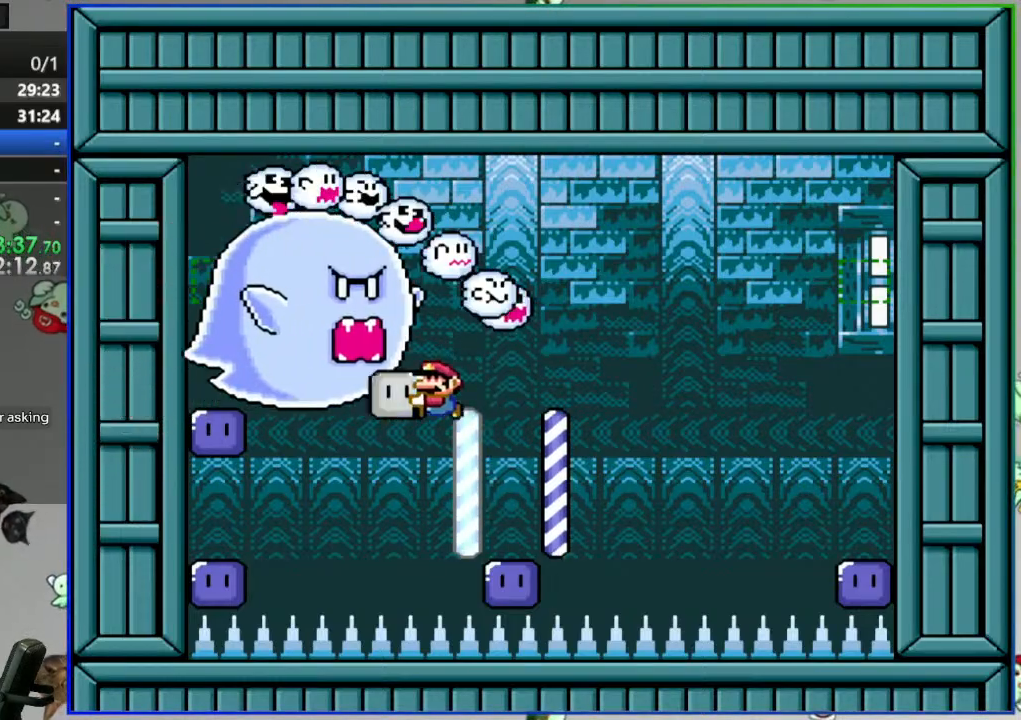
{"dt_ms": 500, "buttons": ["B", "Y", "DPAD_LEFT"], "events": [[17, "Y", "down"], [150, "DPAD_UP", "up"]]}
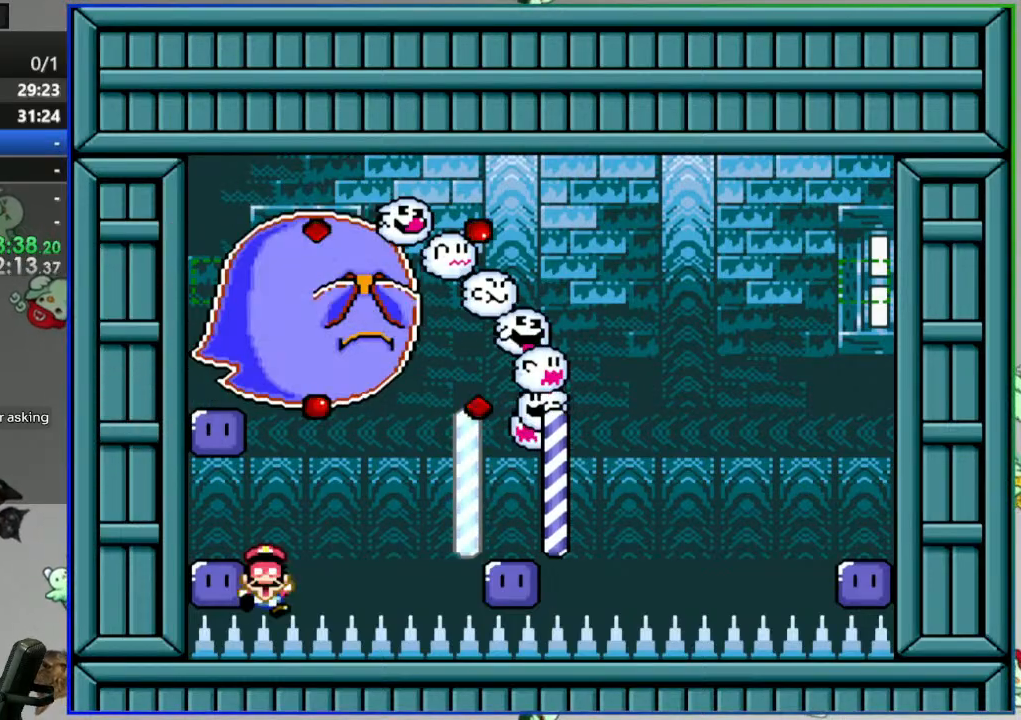
{"dt_ms": 500, "buttons": ["A"], "events": [[50, "DPAD_LEFT", "up"], [100, "B", "up"], [100, "Y", "up"], [333, "A", "down"], [417, "A", "up"], [483, "A", "down"]]}
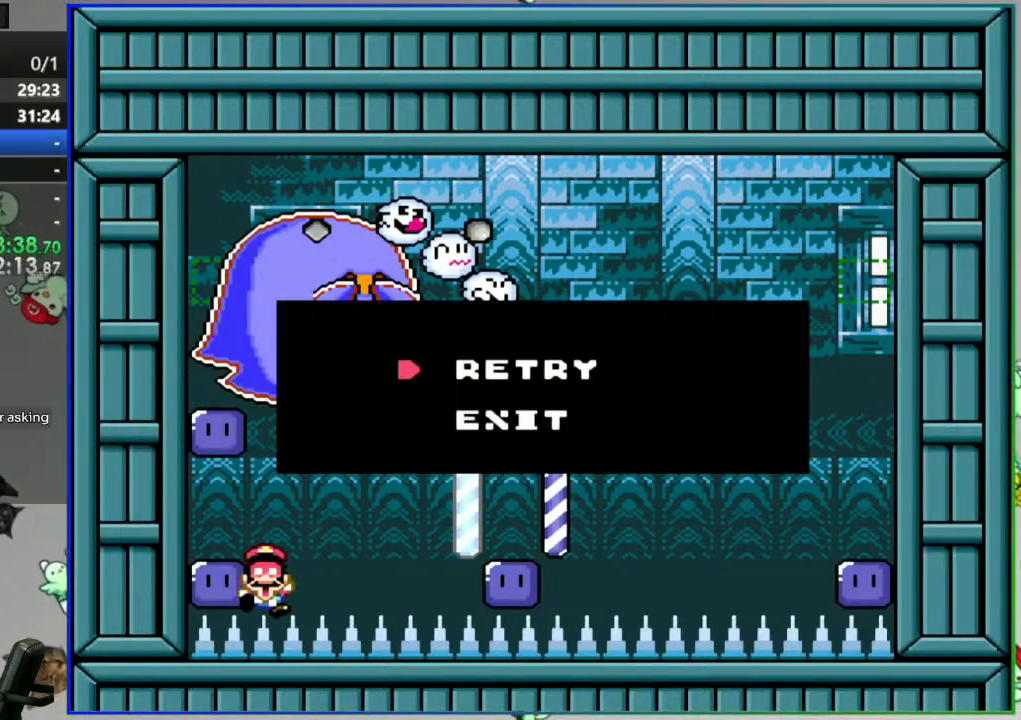
{"dt_ms": 500, "buttons": [], "events": [[67, "A", "up"], [133, "A", "down"], [183, "A", "up"]]}
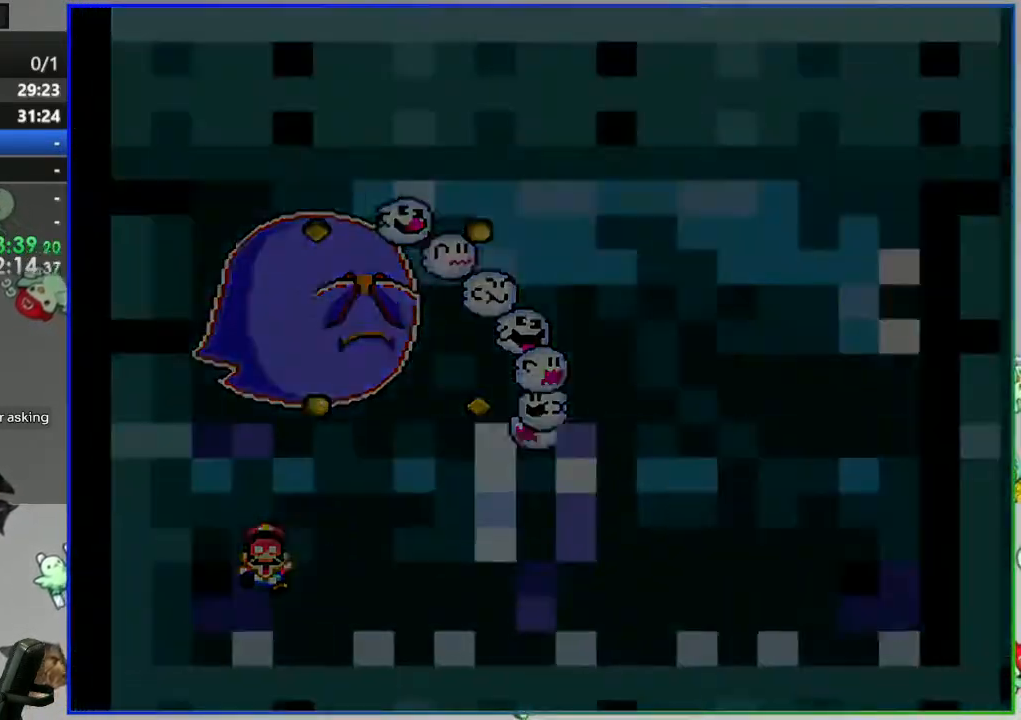
{"dt_ms": 500, "buttons": ["Y"], "events": [[50, "Y", "down"]]}
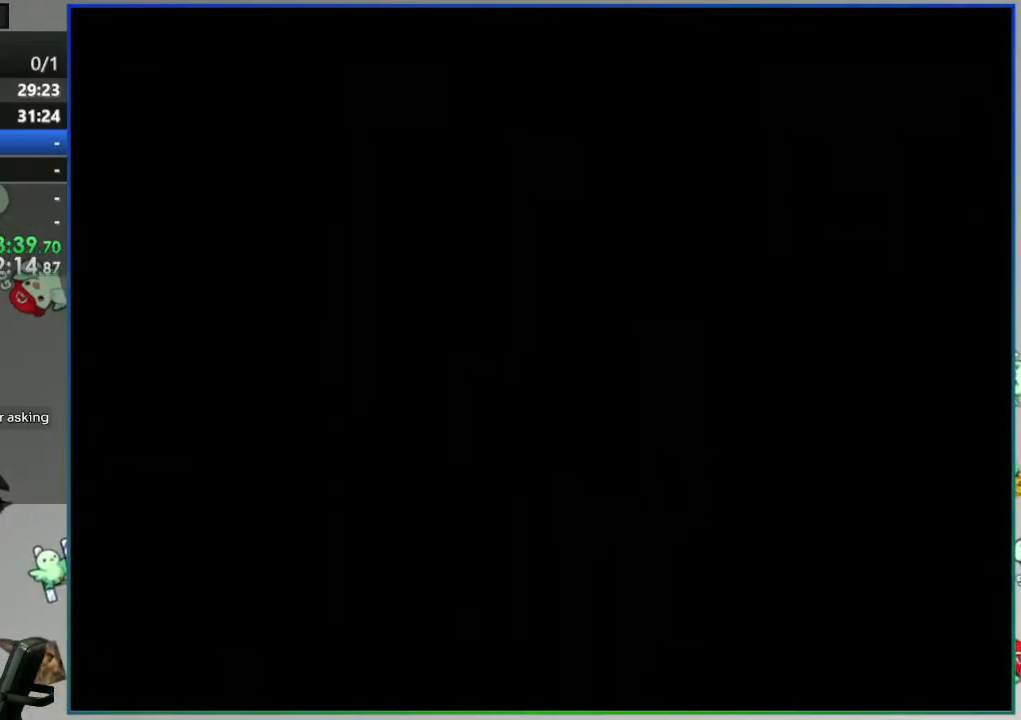
{"dt_ms": 500, "buttons": ["Y"], "events": []}
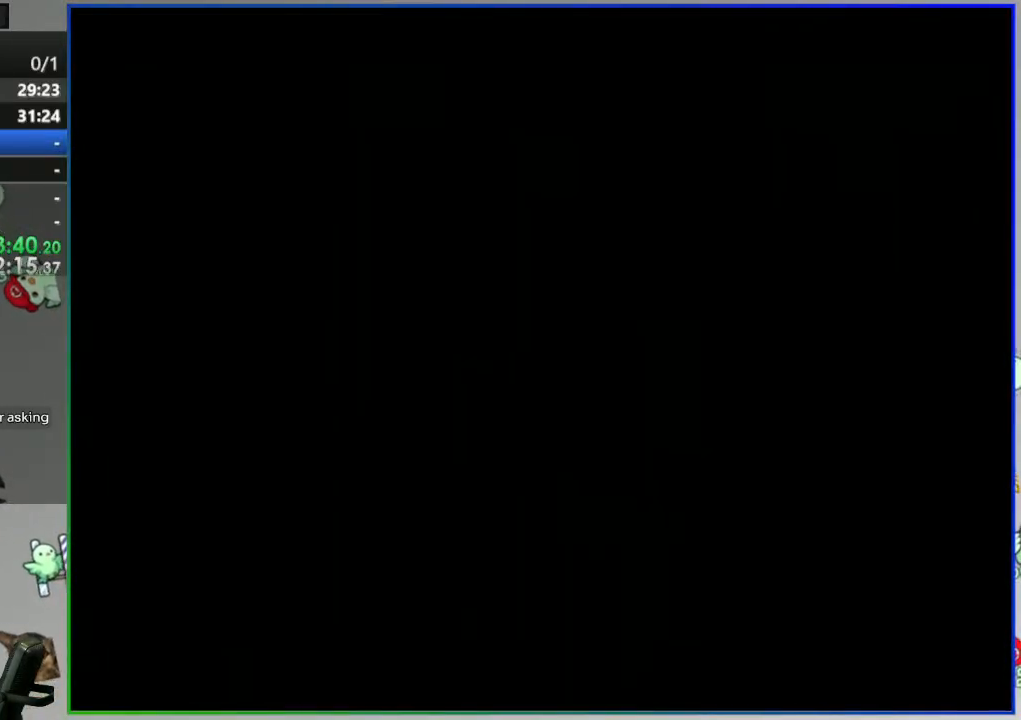
{"dt_ms": 500, "buttons": ["Y"], "events": []}
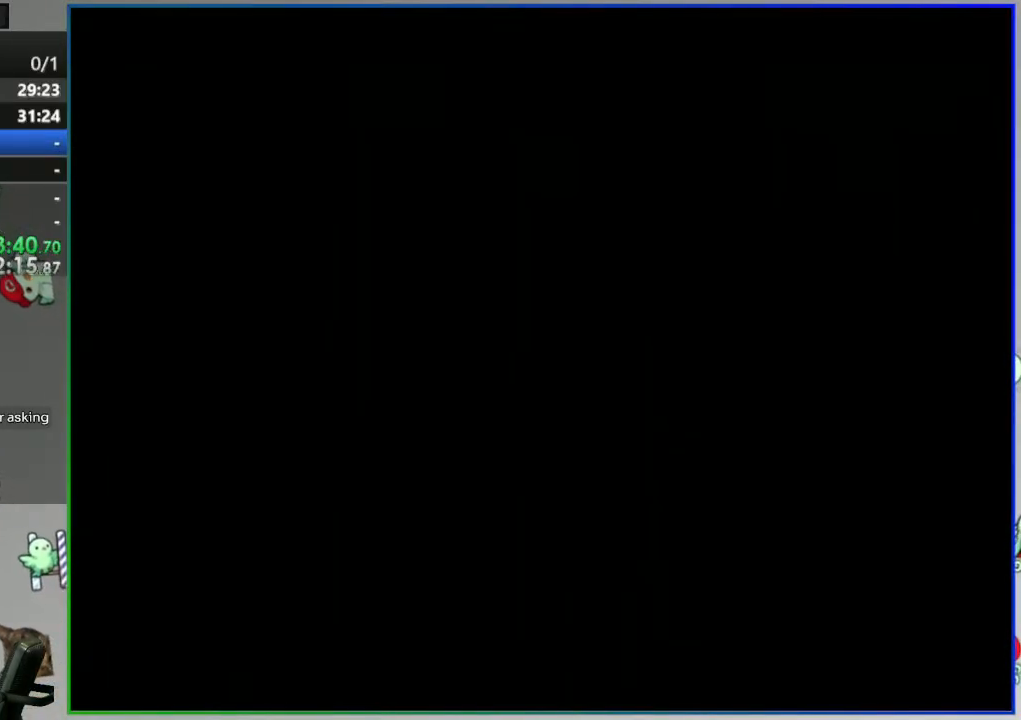
{"dt_ms": 500, "buttons": ["Y"], "events": []}
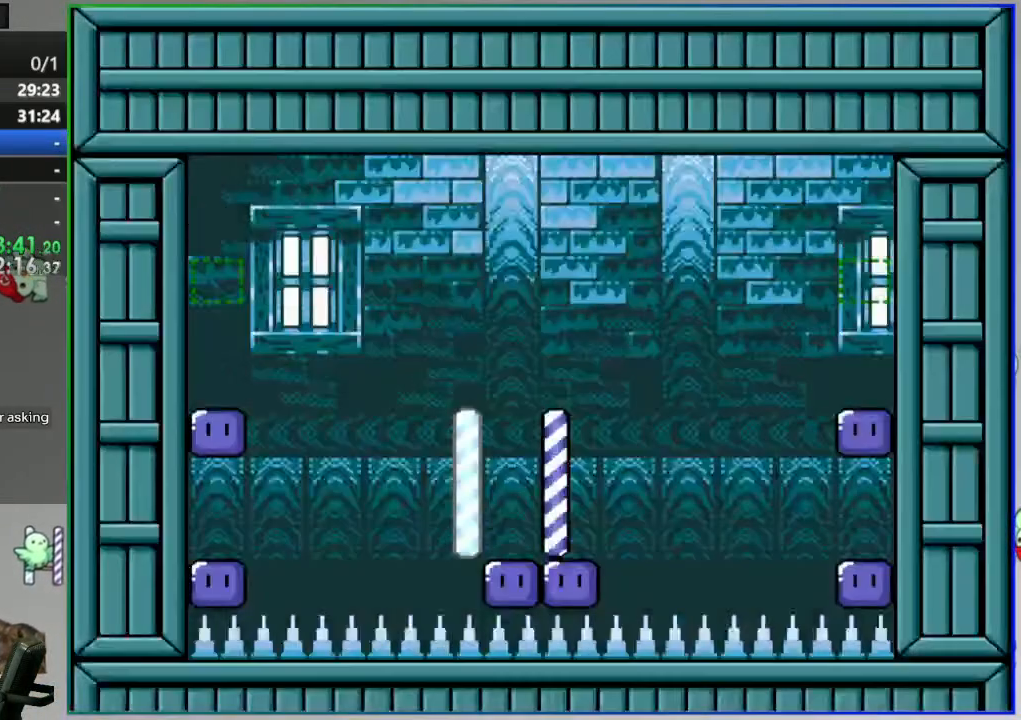
{"dt_ms": 500, "buttons": ["Y"], "events": []}